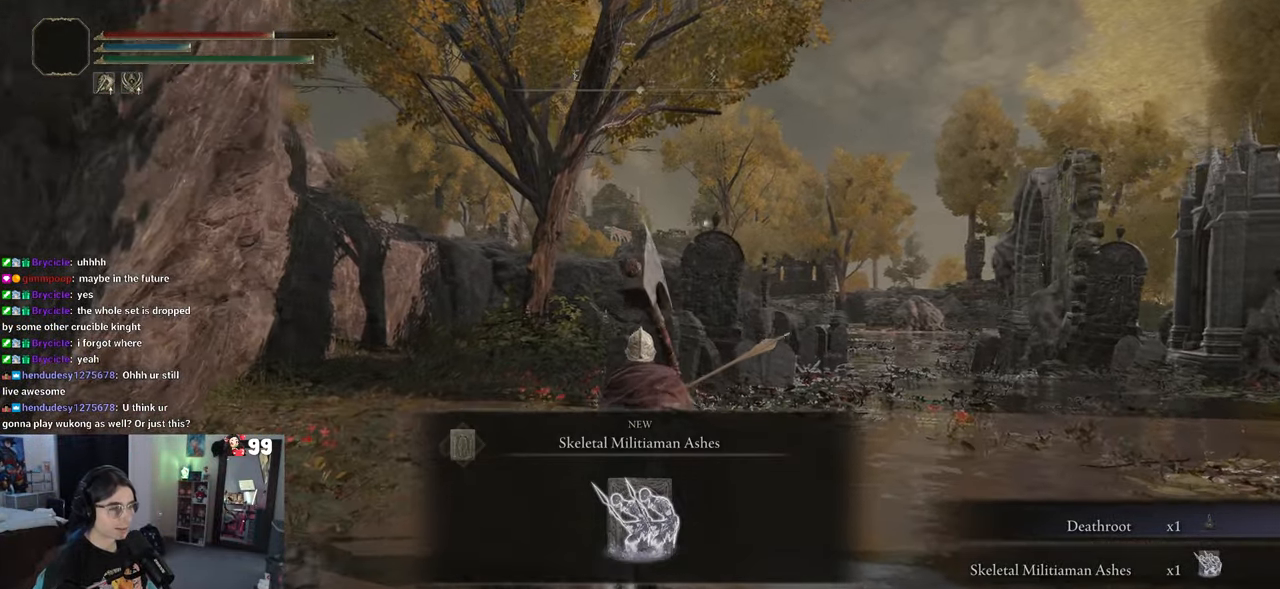
Gameplay with a controller (PlayStation layout); each line is a JSON object with the inputs held at the frame after it. "events" lists button and stick changes between this image and that frame as [ms after this image, input, new state], when the widget could be followed in between.
{"buttons": ["TRIANGLE"], "left_stick": "up", "right_stick": "center", "events": [[433, "TRIANGLE", "down"]]}
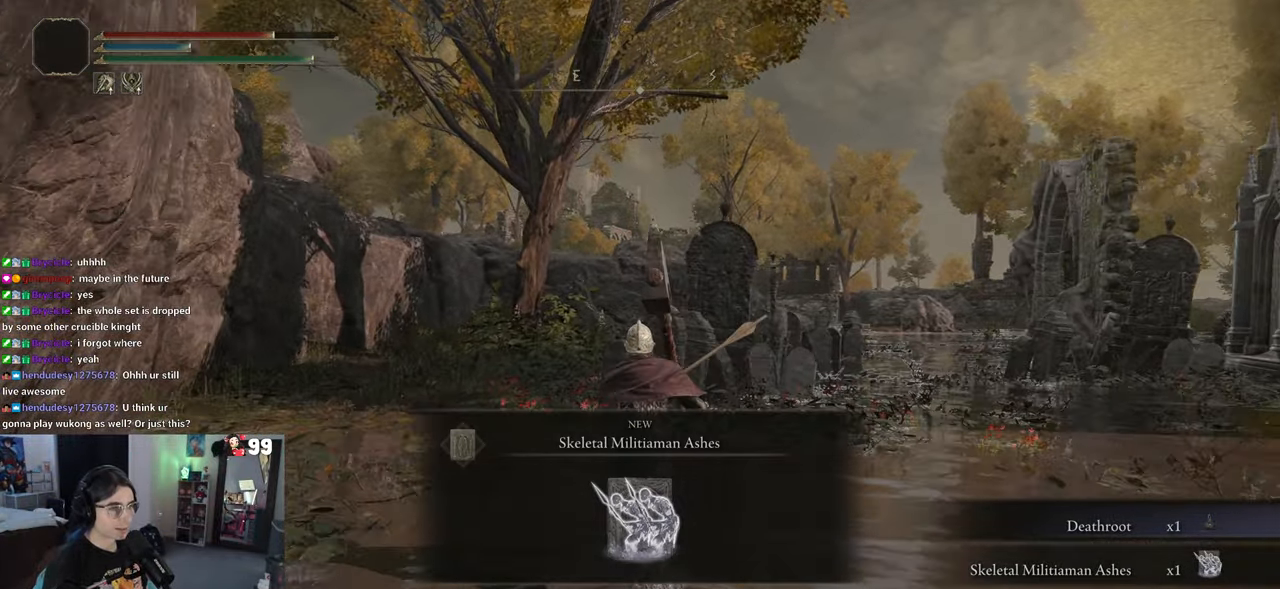
{"buttons": [], "left_stick": "up", "right_stick": "right", "events": [[33, "TRIANGLE", "up"], [350, "right_stick", "right"]]}
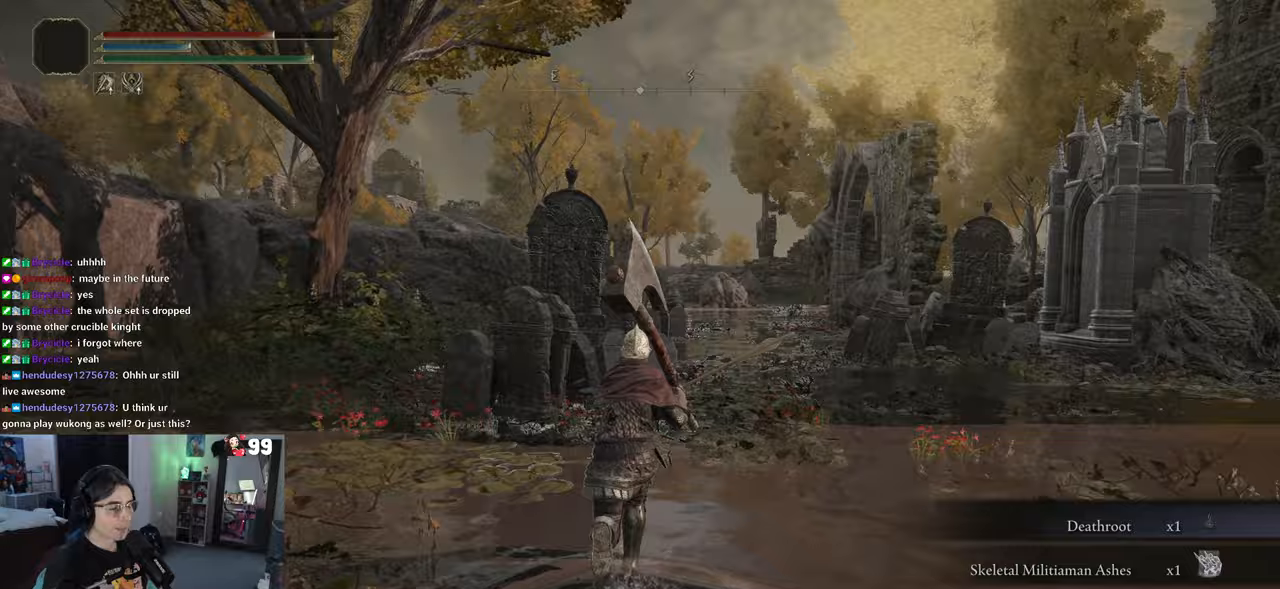
{"buttons": [], "left_stick": "up", "right_stick": "right", "events": [[200, "right_stick", "center"], [367, "right_stick", "right"]]}
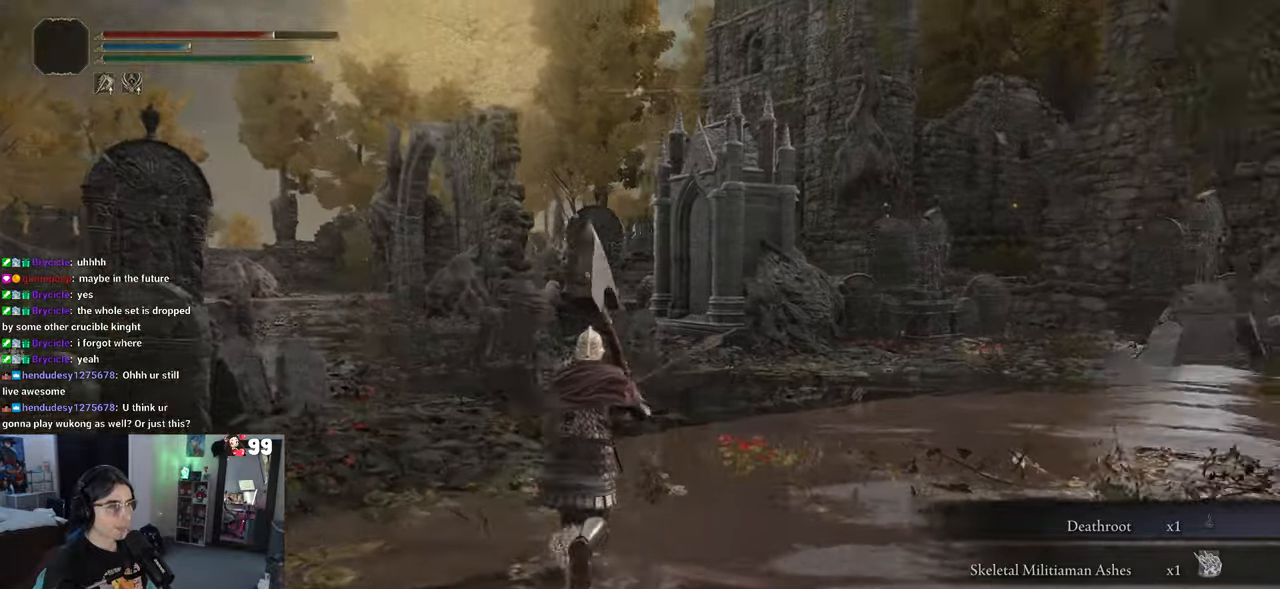
{"buttons": [], "left_stick": "up-right", "right_stick": "right", "events": [[217, "left_stick", "up-right"]]}
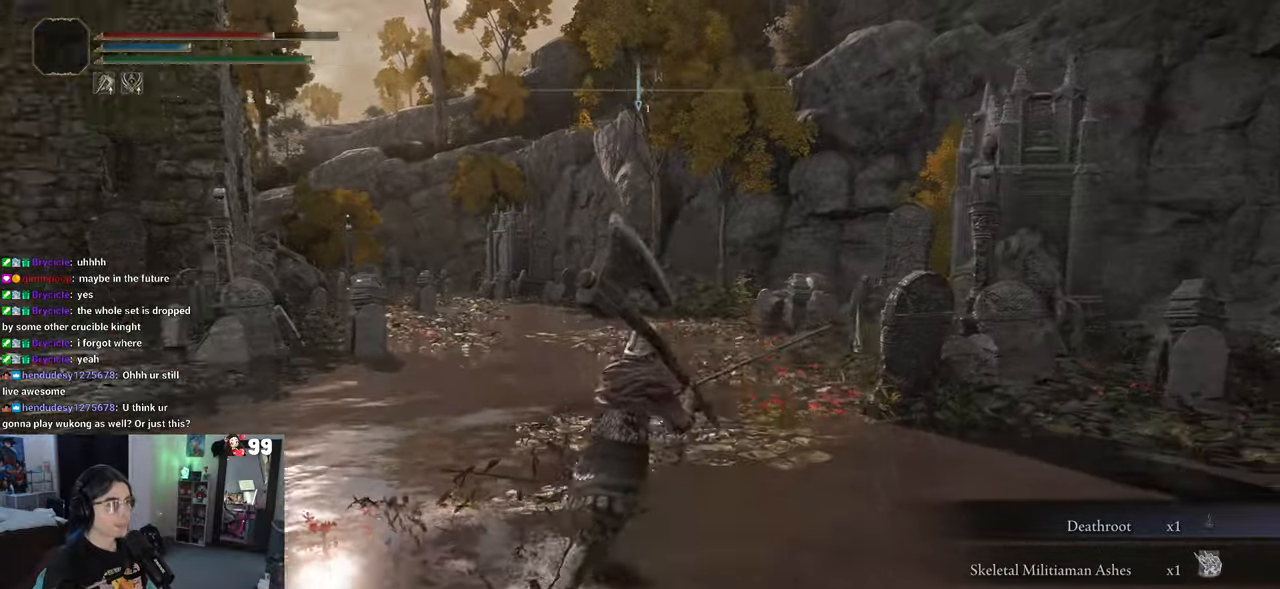
{"buttons": [], "left_stick": "up-right", "right_stick": "right", "events": [[50, "right_stick", "center"], [250, "right_stick", "right"]]}
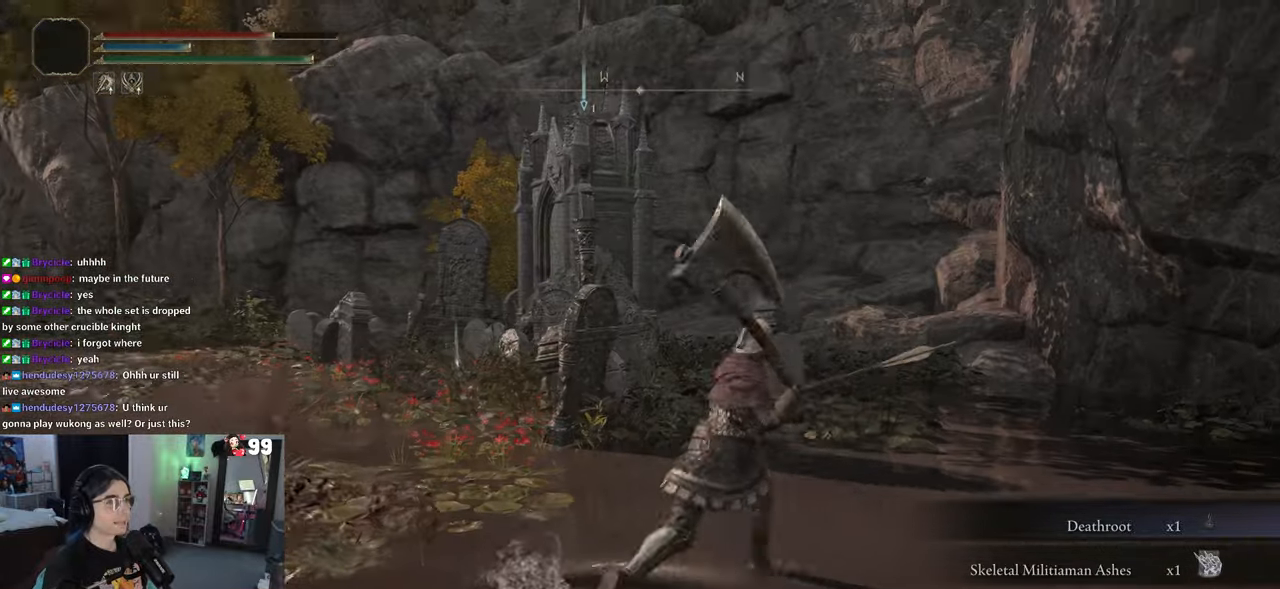
{"buttons": [], "left_stick": "up-left", "right_stick": "center", "events": [[17, "right_stick", "center"], [150, "left_stick", "up"], [300, "left_stick", "up-left"]]}
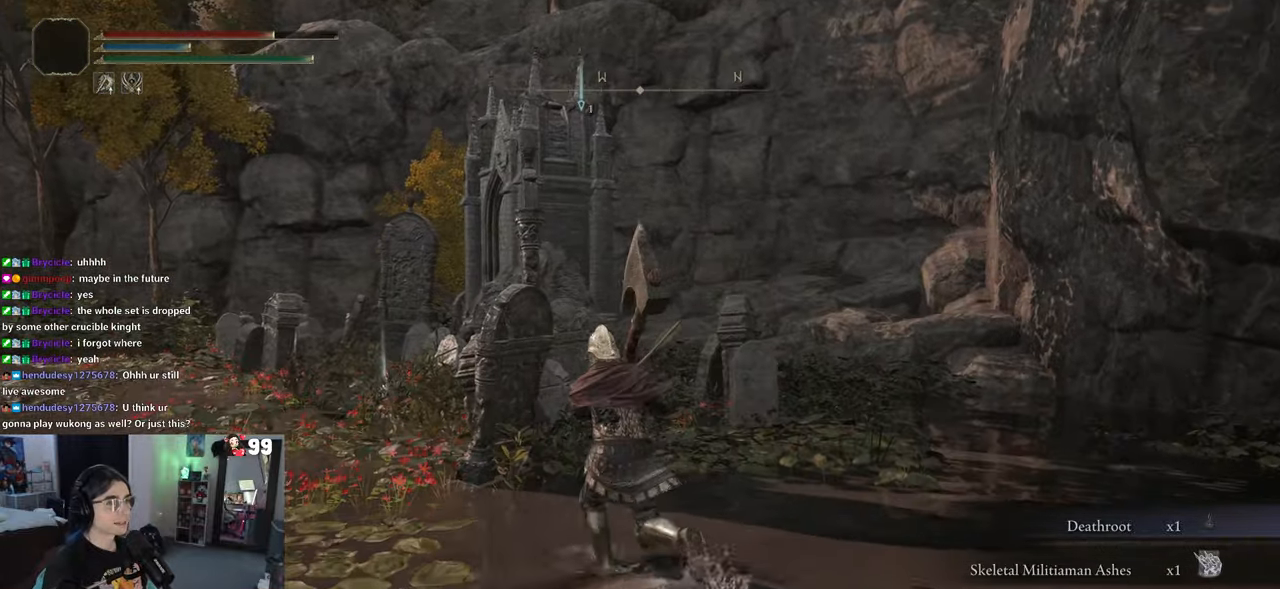
{"buttons": [], "left_stick": "up-left", "right_stick": "center", "events": [[167, "right_stick", "right"], [450, "right_stick", "center"]]}
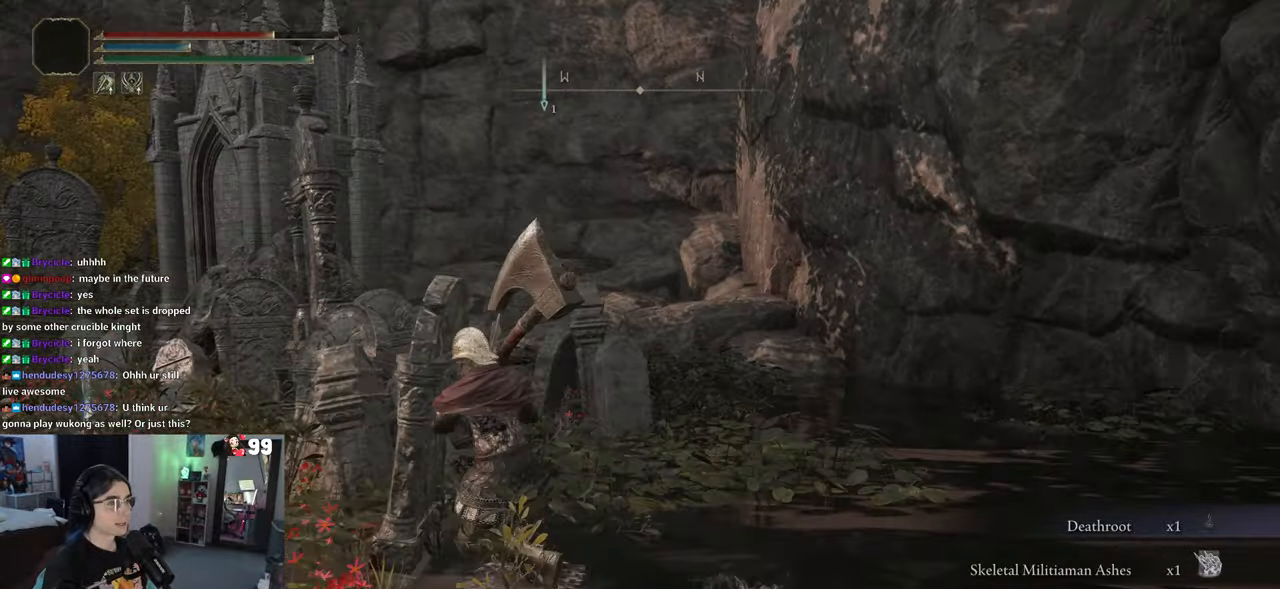
{"buttons": [], "left_stick": "up-left", "right_stick": "center", "events": [[83, "R2", "down"], [150, "R2", "up"]]}
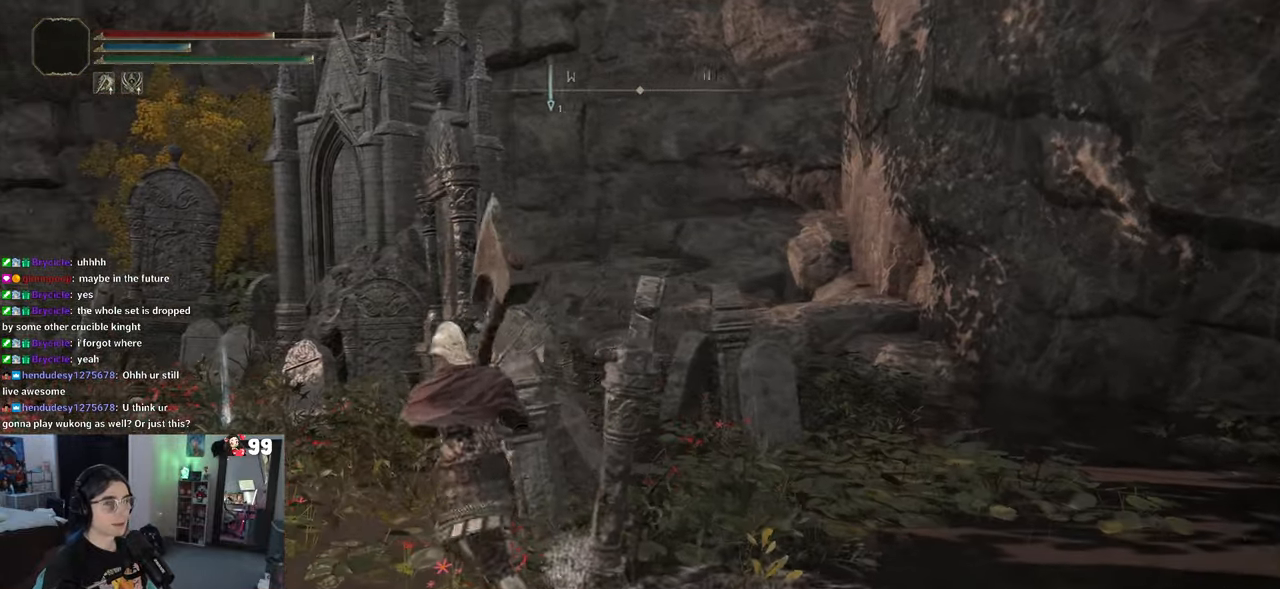
{"buttons": [], "left_stick": "up-left", "right_stick": "center", "events": []}
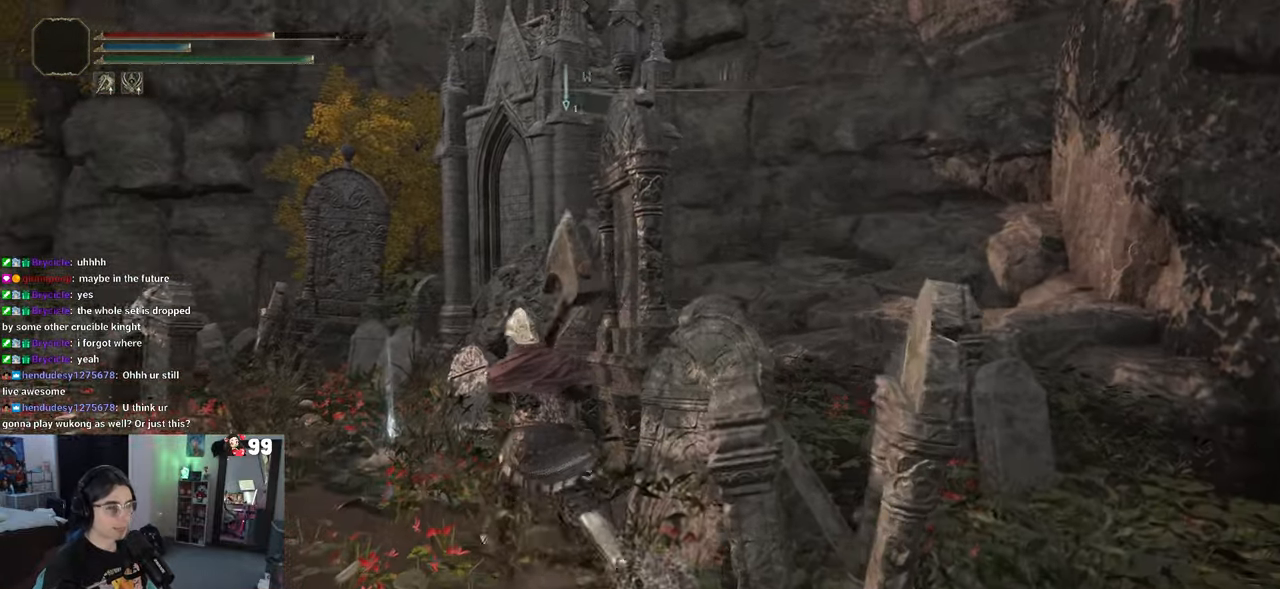
{"buttons": [], "left_stick": "up-left", "right_stick": "center", "events": []}
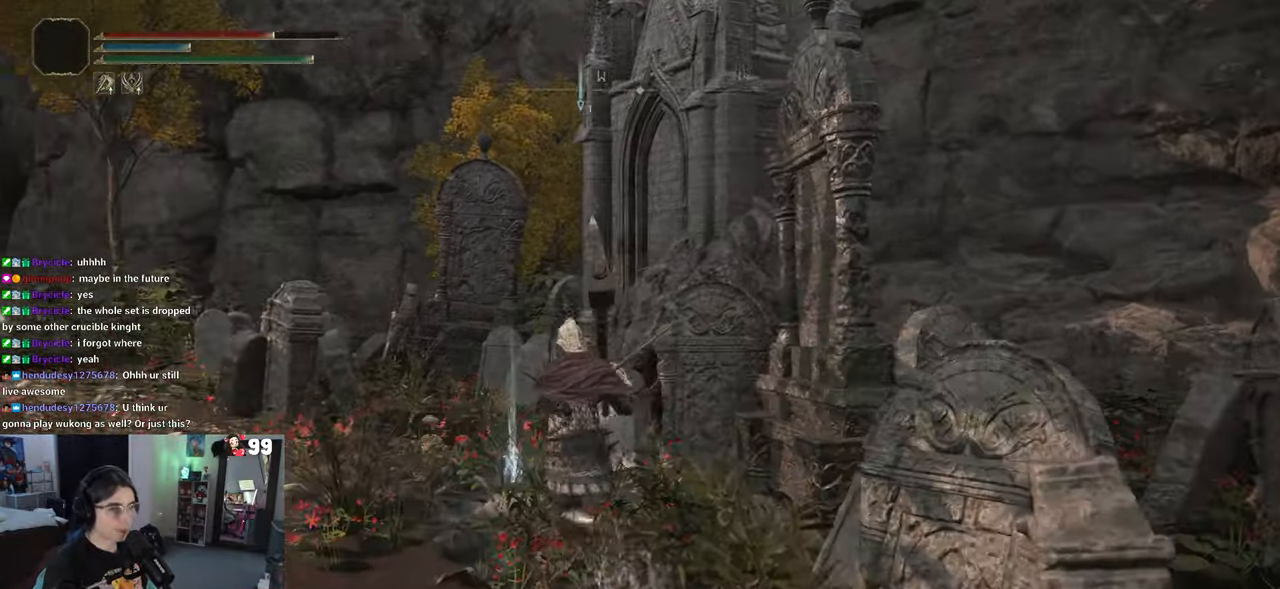
{"buttons": [], "left_stick": "up", "right_stick": "center", "events": [[150, "TRIANGLE", "down"], [250, "TRIANGLE", "up"], [400, "left_stick", "up"]]}
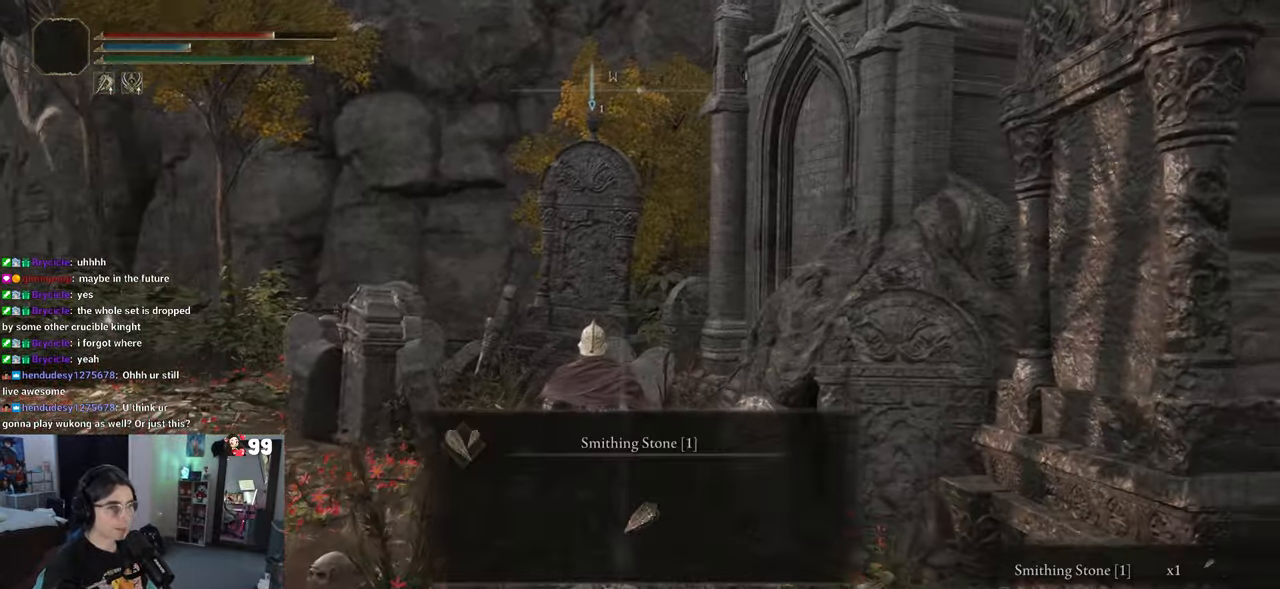
{"buttons": ["TRIANGLE"], "left_stick": "up-left", "right_stick": "center", "events": [[100, "right_stick", "right"], [233, "left_stick", "up-left"], [300, "right_stick", "center"], [450, "TRIANGLE", "down"]]}
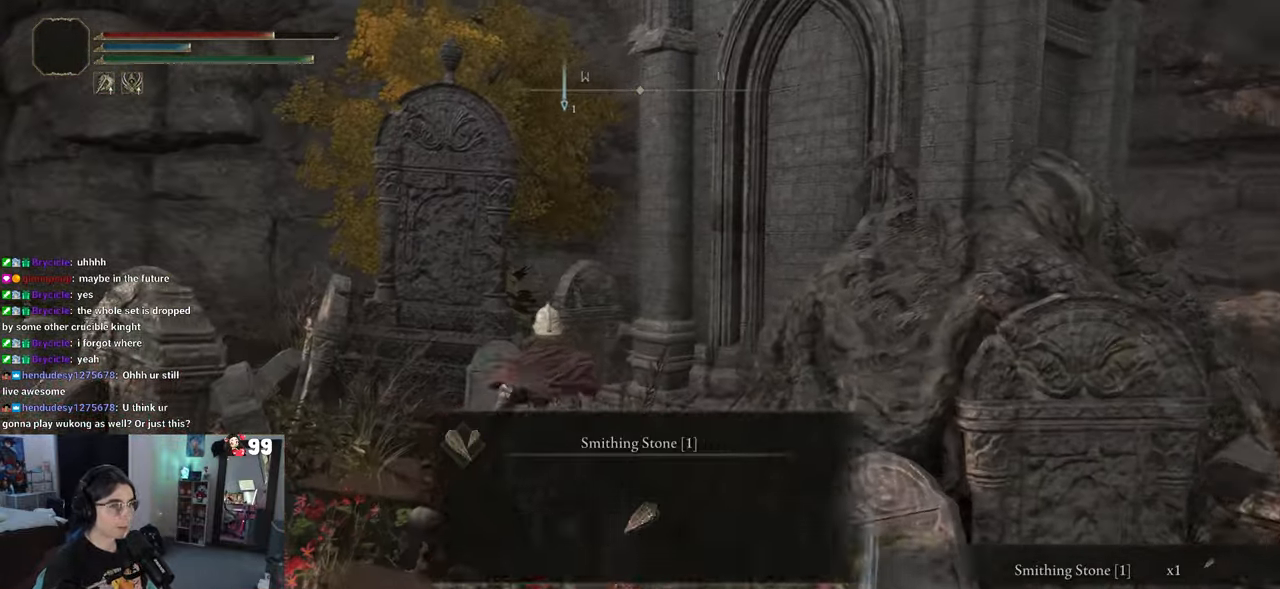
{"buttons": [], "left_stick": "up-left", "right_stick": "right", "events": [[17, "TRIANGLE", "up"], [200, "right_stick", "right"]]}
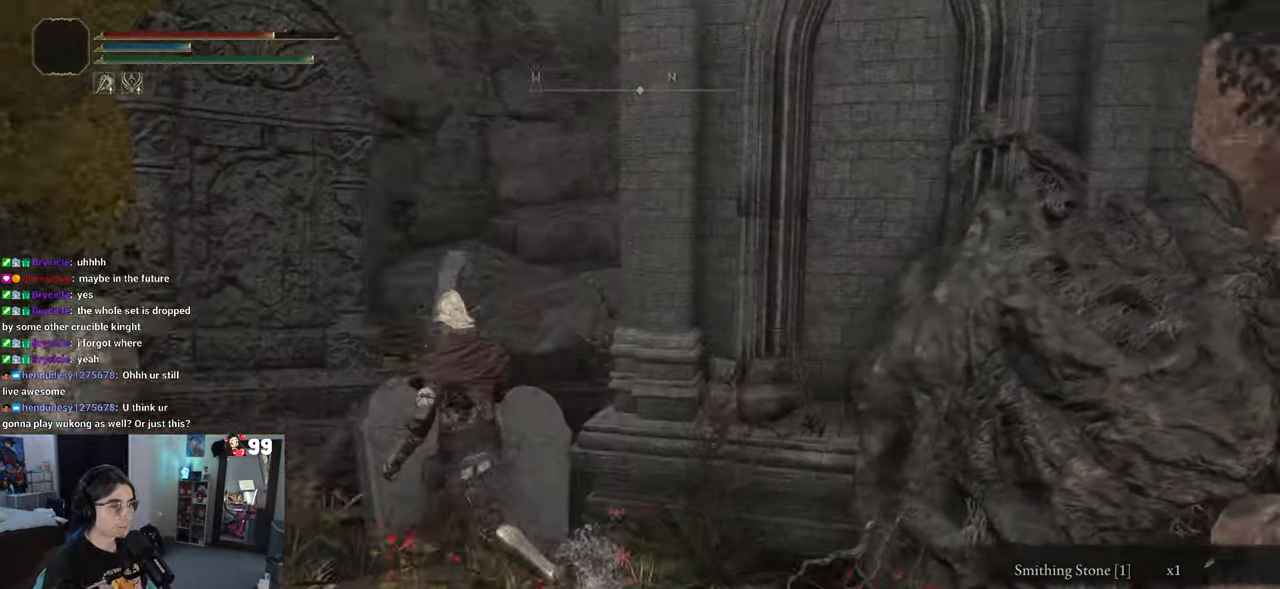
{"buttons": [], "left_stick": "up-left", "right_stick": "down-right", "events": [[50, "CROSS", "down"], [50, "right_stick", "center"], [117, "left_stick", "up"], [283, "CROSS", "up"], [333, "left_stick", "up-left"], [450, "right_stick", "down-right"]]}
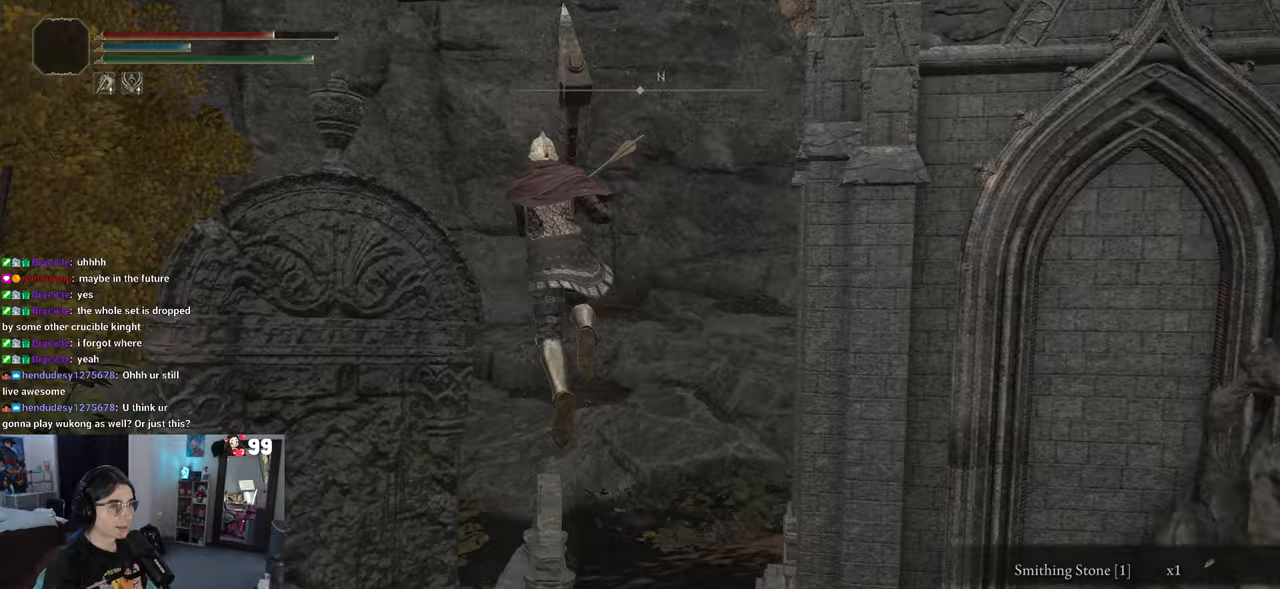
{"buttons": [], "left_stick": "up-left", "right_stick": "center", "events": [[433, "right_stick", "center"]]}
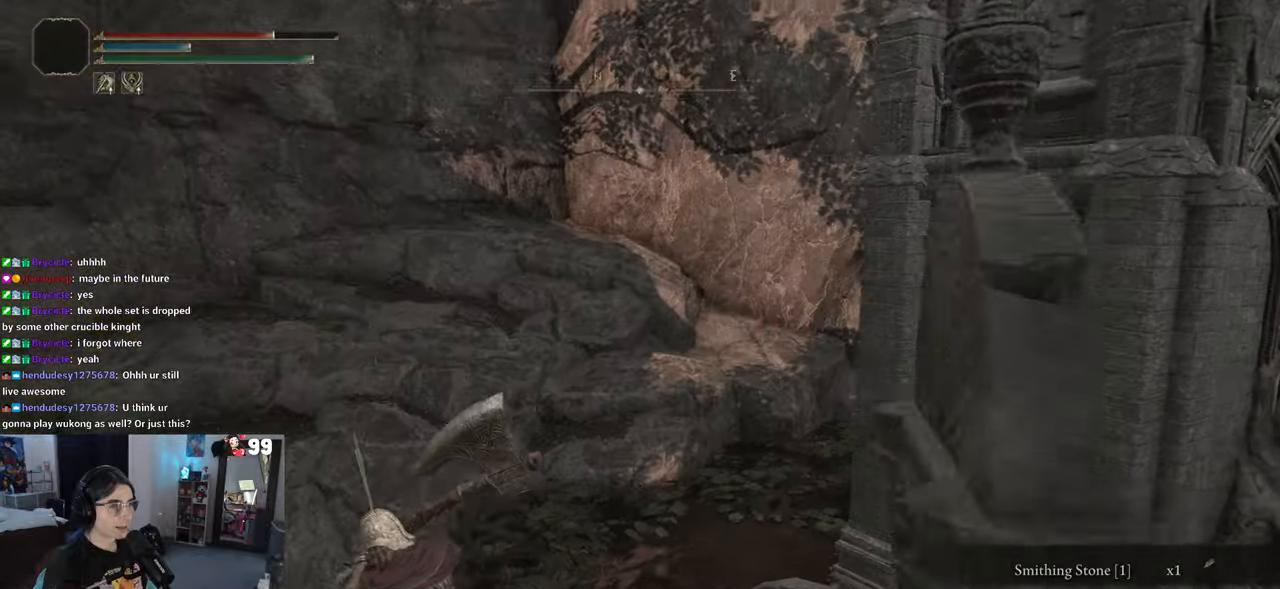
{"buttons": [], "left_stick": "up-left", "right_stick": "left", "events": [[283, "right_stick", "left"]]}
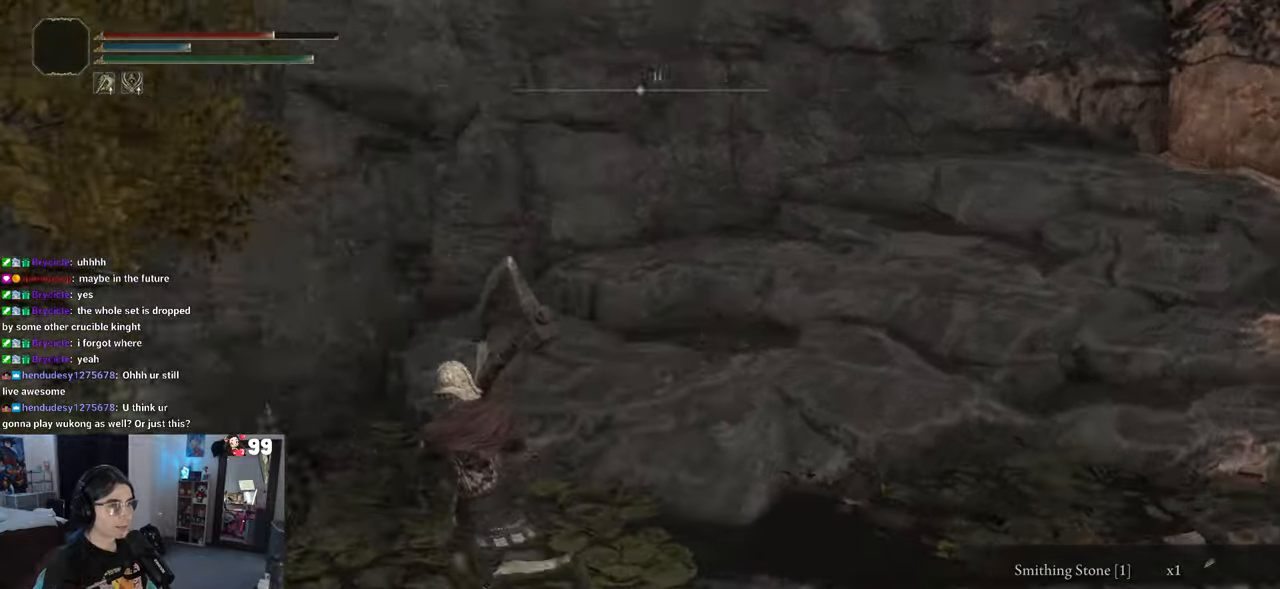
{"buttons": [], "left_stick": "up-left", "right_stick": "left", "events": []}
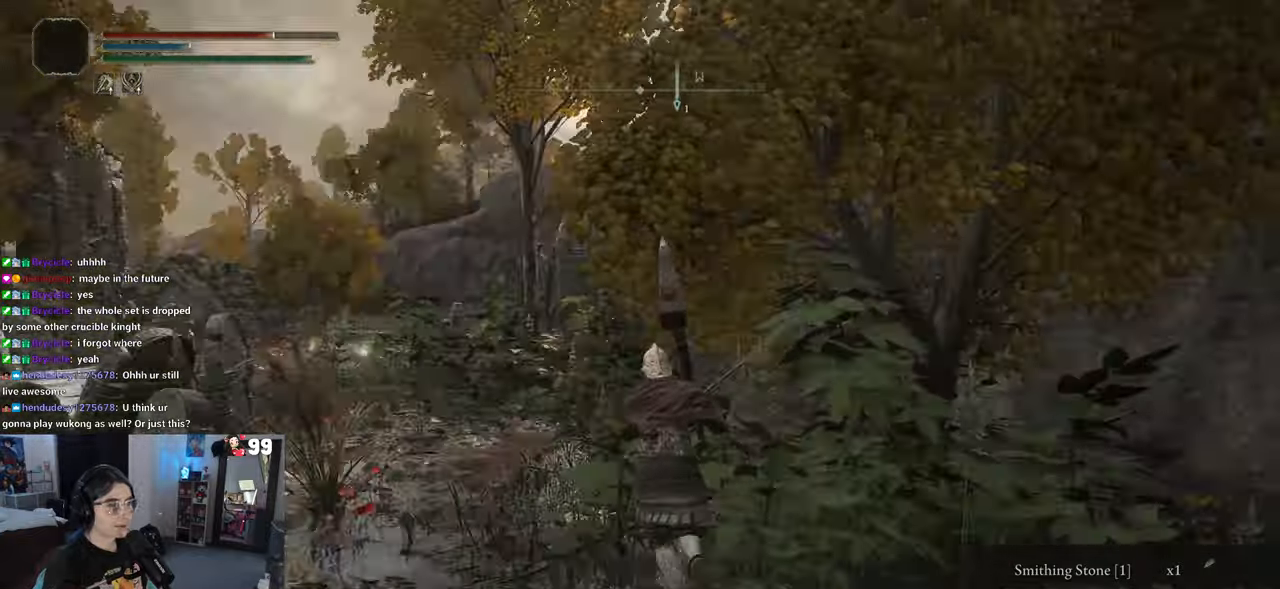
{"buttons": [], "left_stick": "up", "right_stick": "center", "events": [[217, "right_stick", "center"], [383, "left_stick", "up"]]}
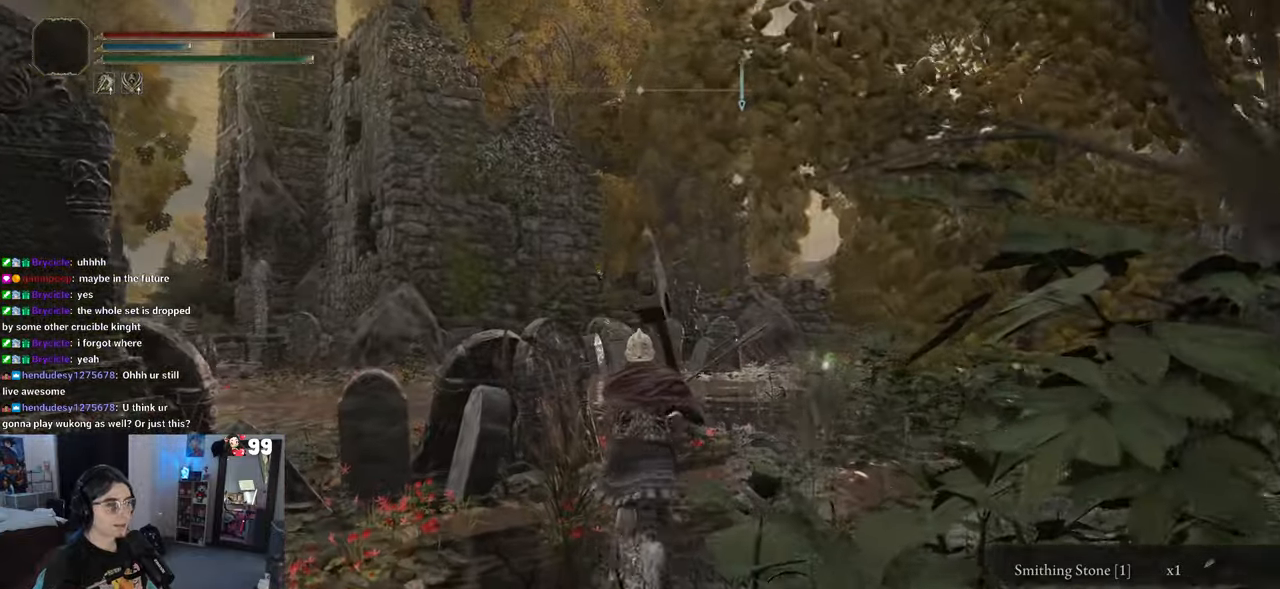
{"buttons": ["CIRCLE"], "left_stick": "up", "right_stick": "center", "events": [[467, "CIRCLE", "down"]]}
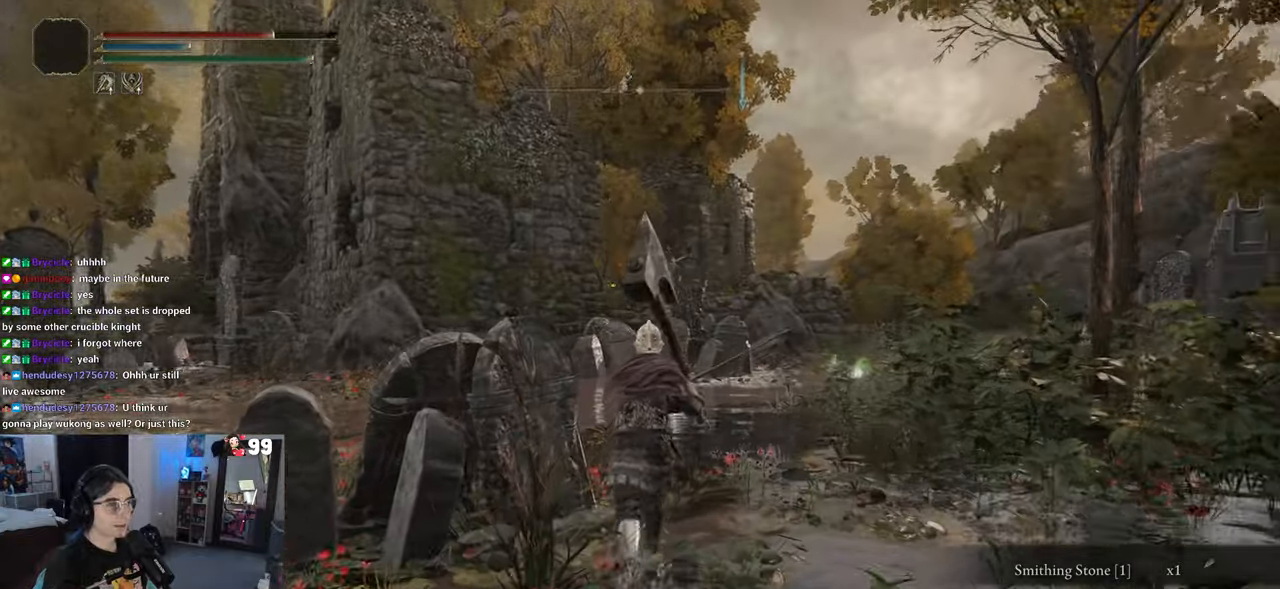
{"buttons": ["CIRCLE"], "left_stick": "up", "right_stick": "center", "events": []}
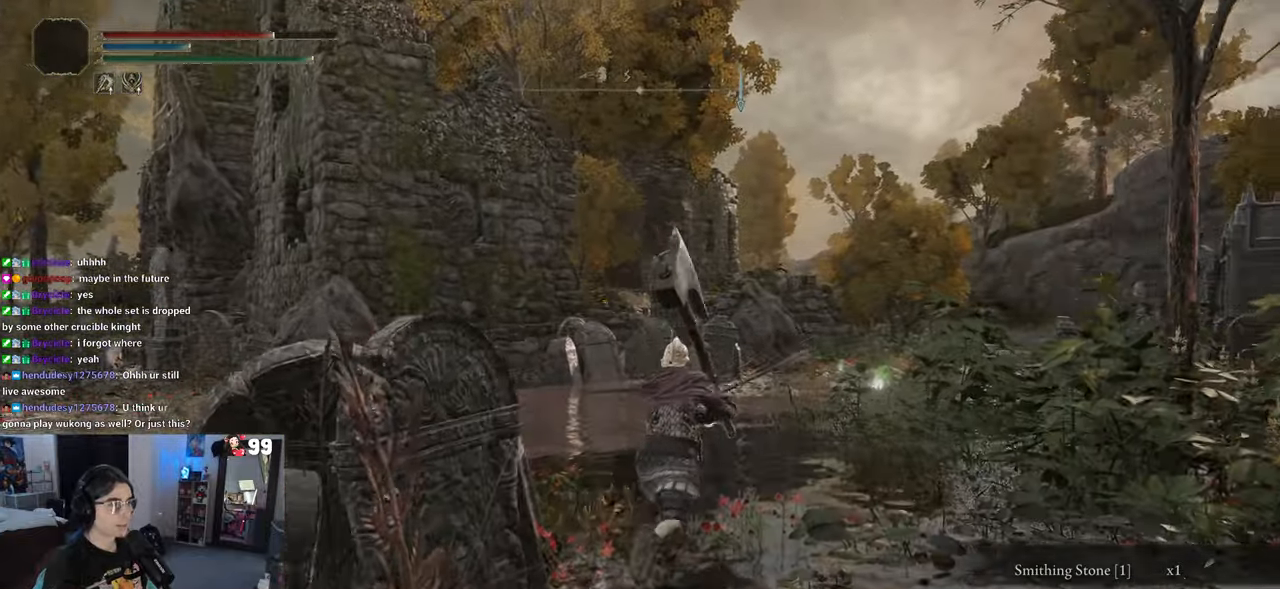
{"buttons": ["CIRCLE"], "left_stick": "up", "right_stick": "center", "events": []}
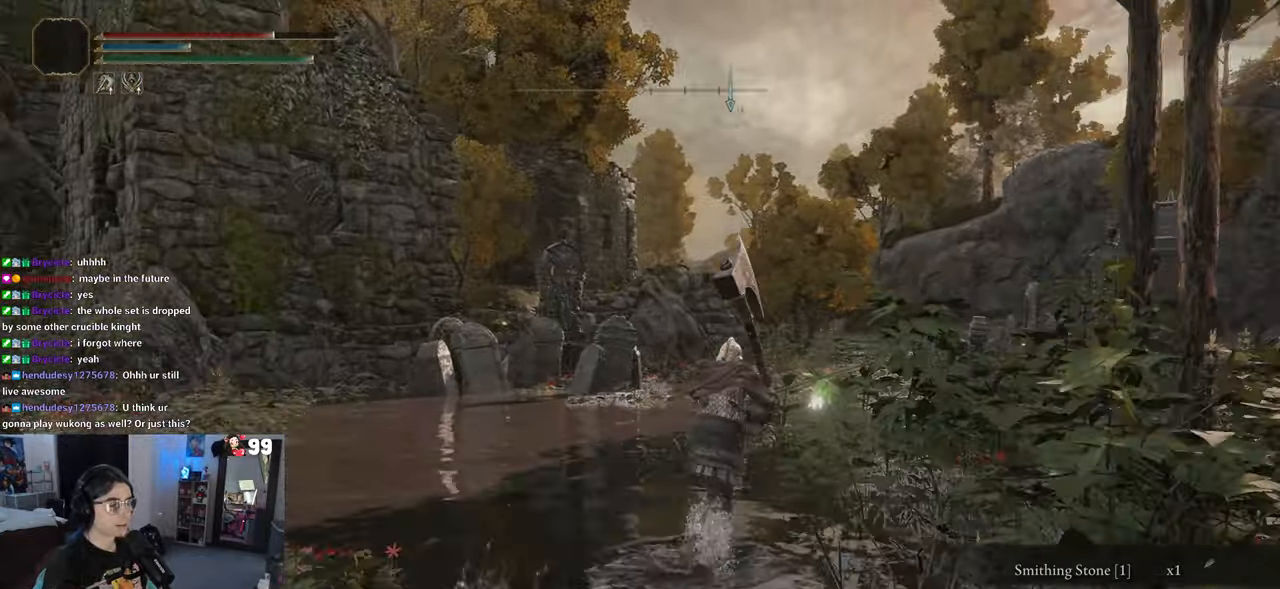
{"buttons": ["CIRCLE", "TRIANGLE"], "left_stick": "up", "right_stick": "center", "events": [[500, "TRIANGLE", "down"]]}
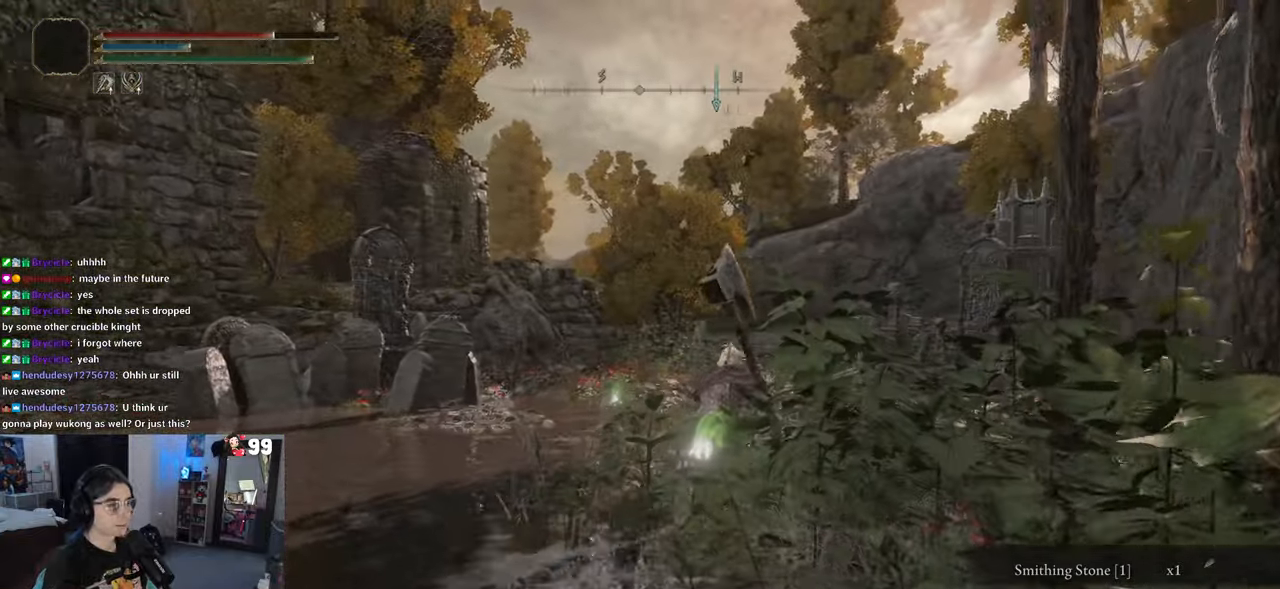
{"buttons": ["CIRCLE"], "left_stick": "up", "right_stick": "center", "events": [[117, "TRIANGLE", "up"], [317, "TRIANGLE", "down"], [433, "TRIANGLE", "up"]]}
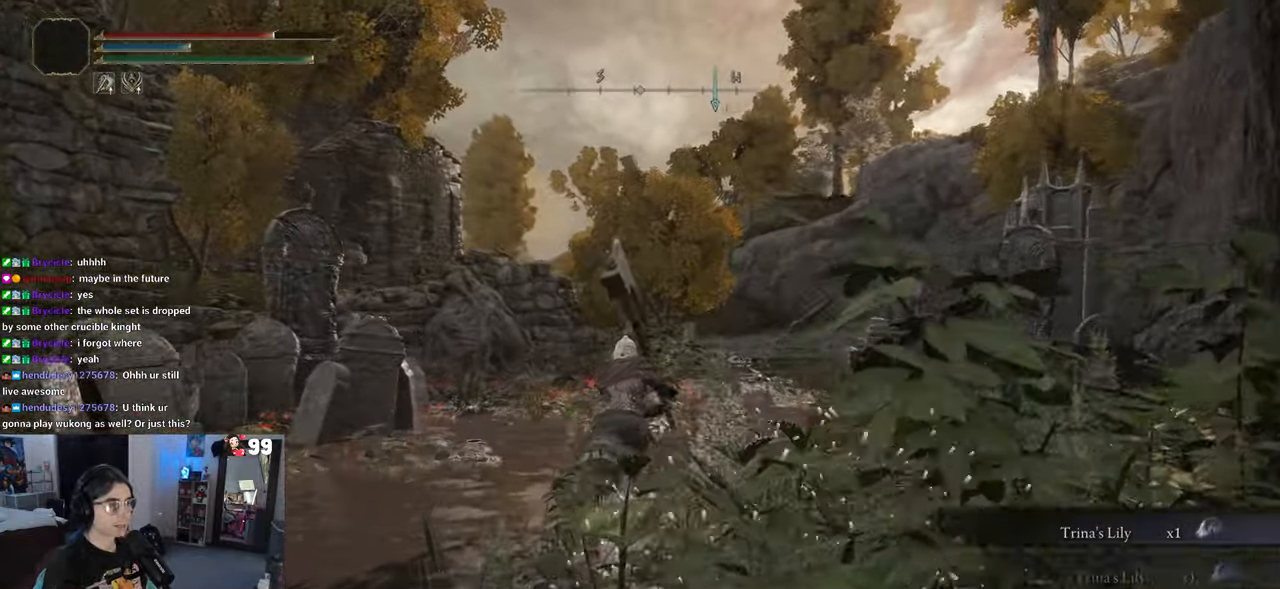
{"buttons": ["CIRCLE"], "left_stick": "up", "right_stick": "center", "events": []}
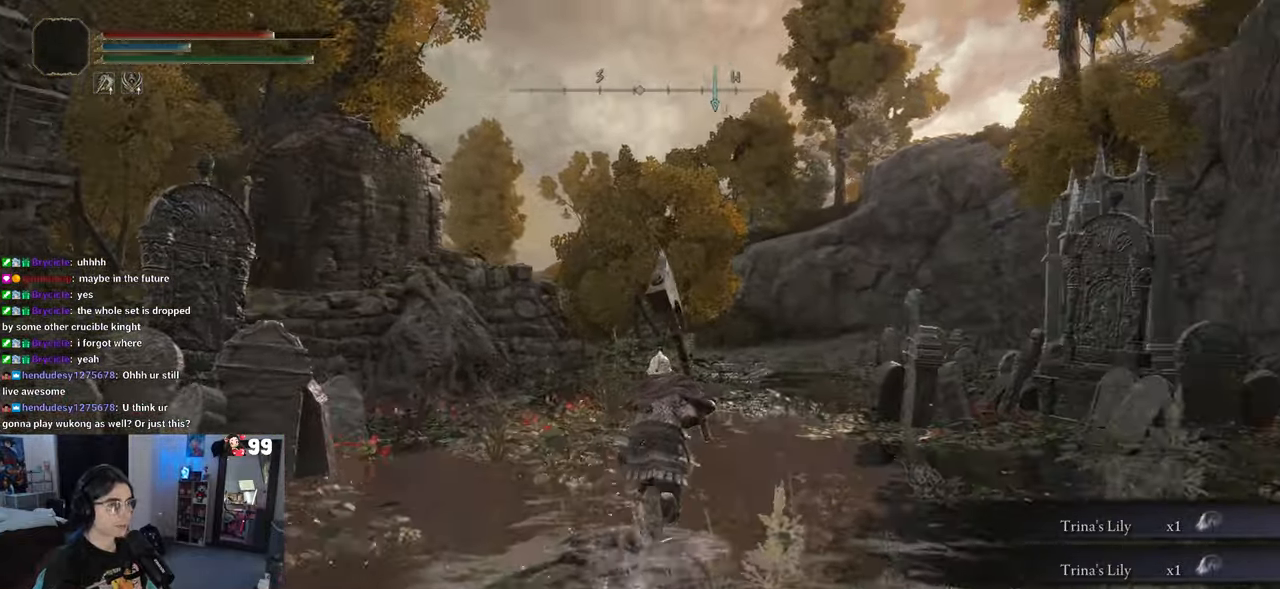
{"buttons": ["CIRCLE"], "left_stick": "up", "right_stick": "center", "events": []}
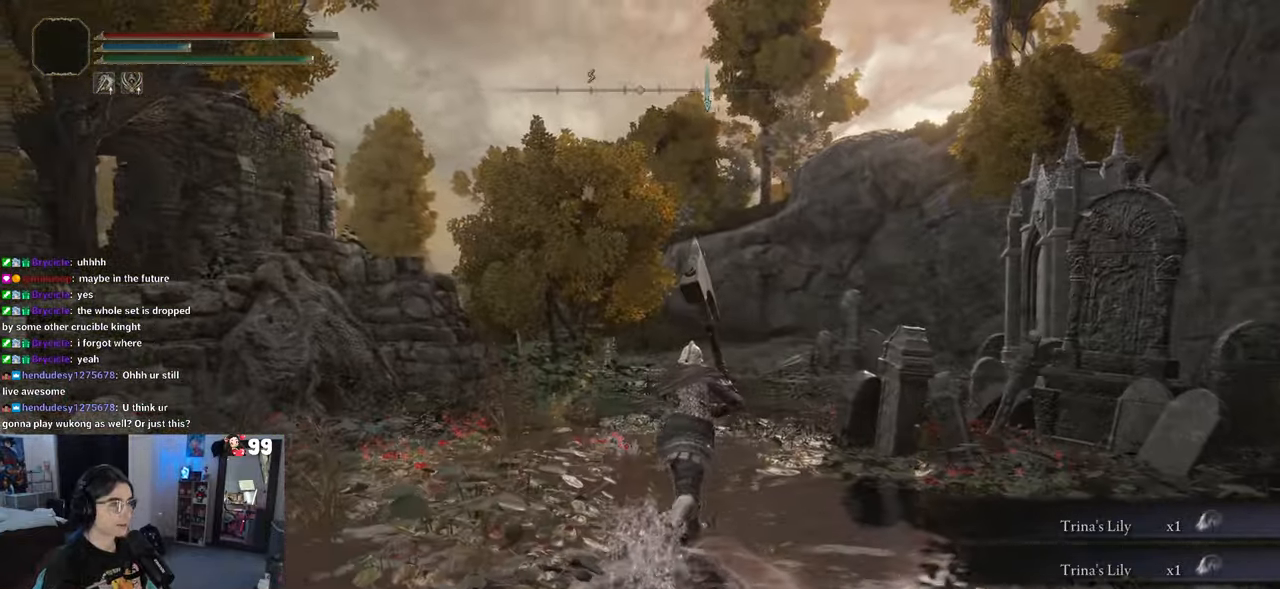
{"buttons": ["CIRCLE"], "left_stick": "up", "right_stick": "center", "events": []}
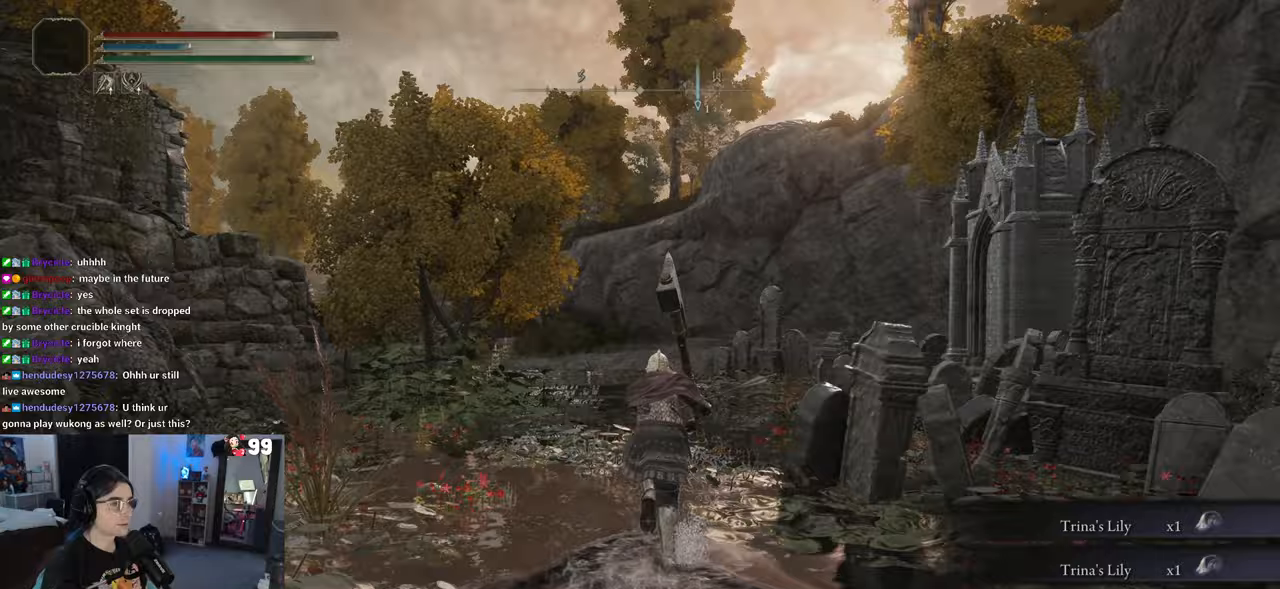
{"buttons": ["CIRCLE"], "left_stick": "up", "right_stick": "center", "events": []}
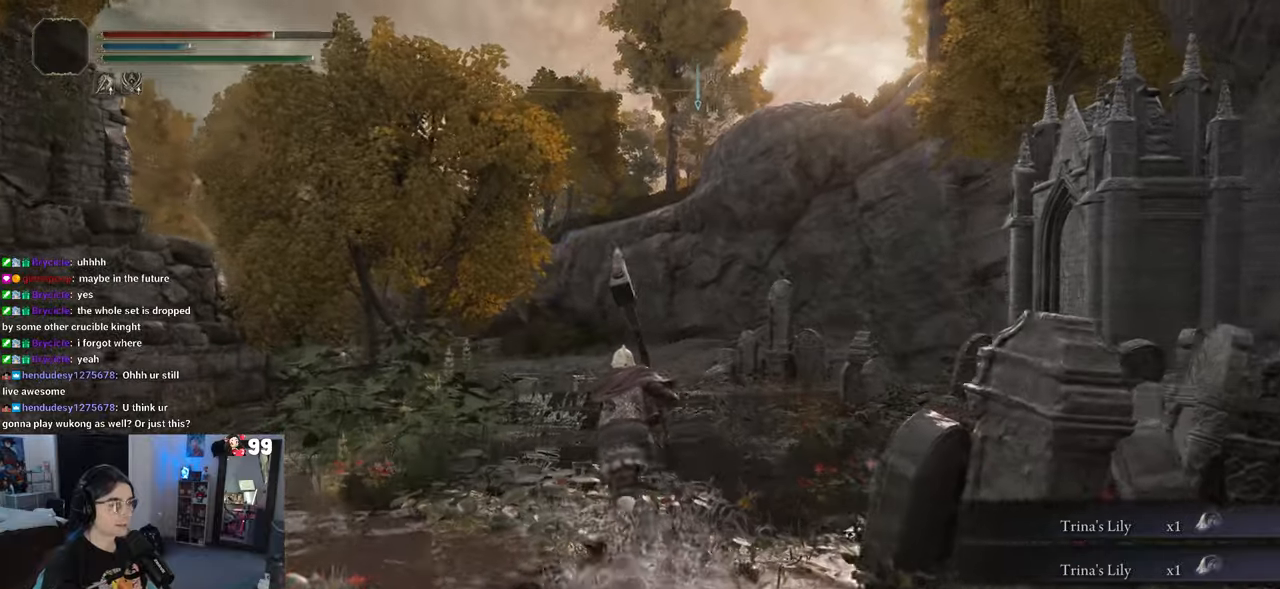
{"buttons": ["CIRCLE"], "left_stick": "up", "right_stick": "center", "events": [[150, "R2", "down"], [217, "R2", "up"]]}
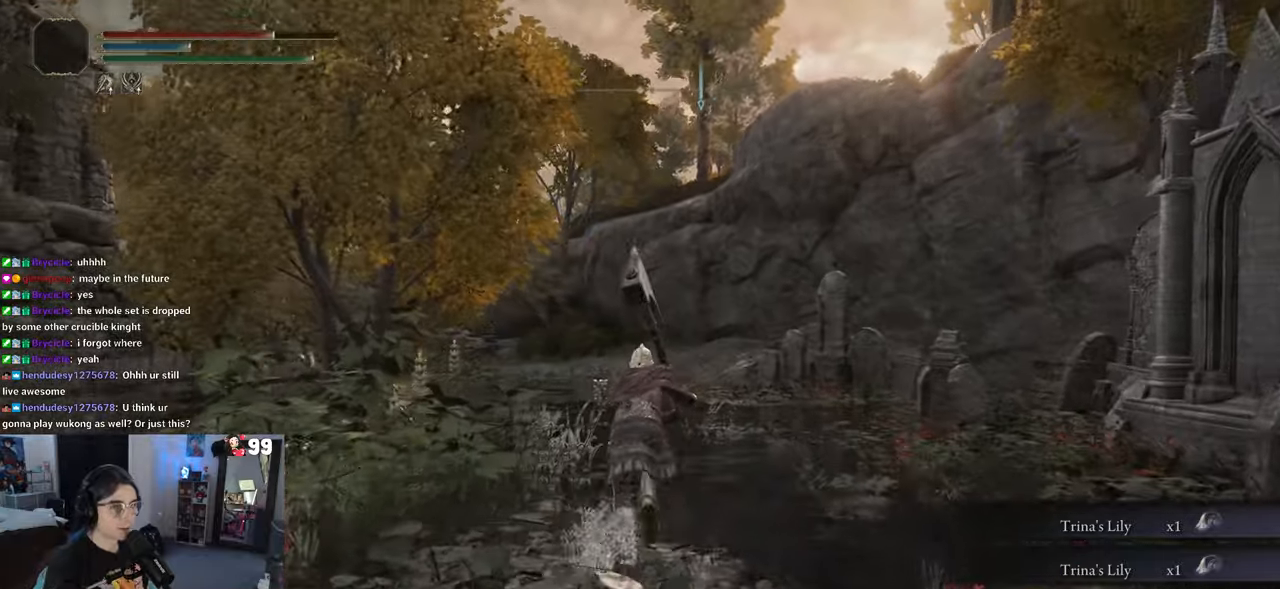
{"buttons": ["TRIANGLE"], "left_stick": "center", "right_stick": "center", "events": [[317, "CIRCLE", "up"], [350, "TRIANGLE", "down"], [350, "left_stick", "center"]]}
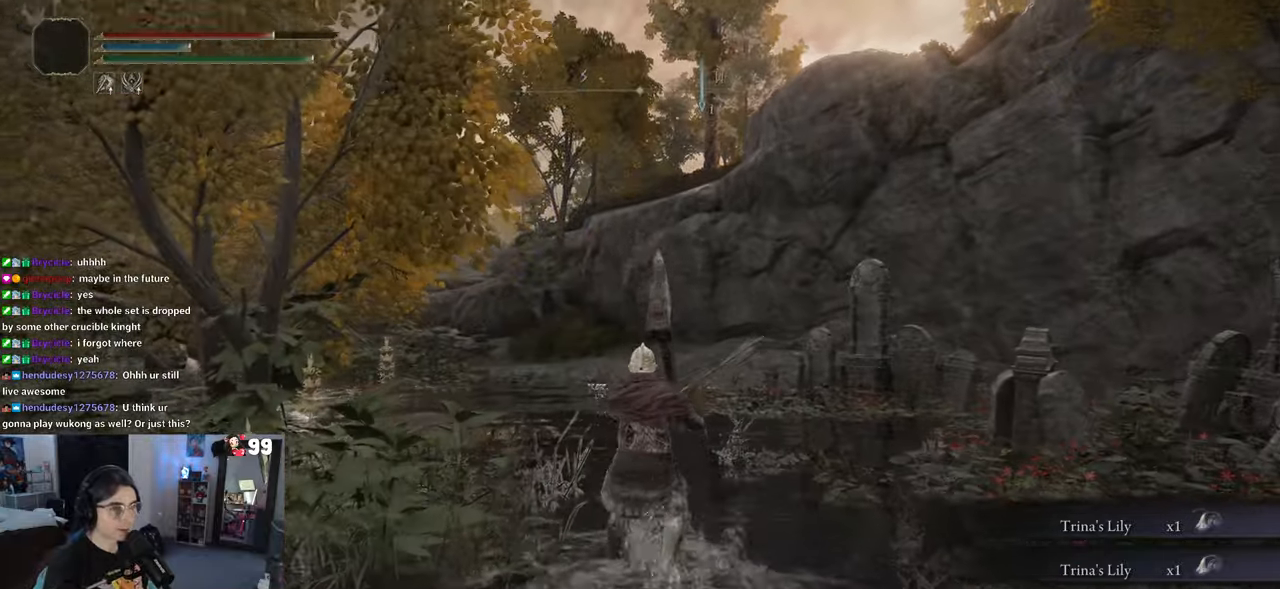
{"buttons": [], "left_stick": "center", "right_stick": "center", "events": [[300, "DPAD_RIGHT", "down"], [367, "DPAD_RIGHT", "up"], [483, "TRIANGLE", "up"]]}